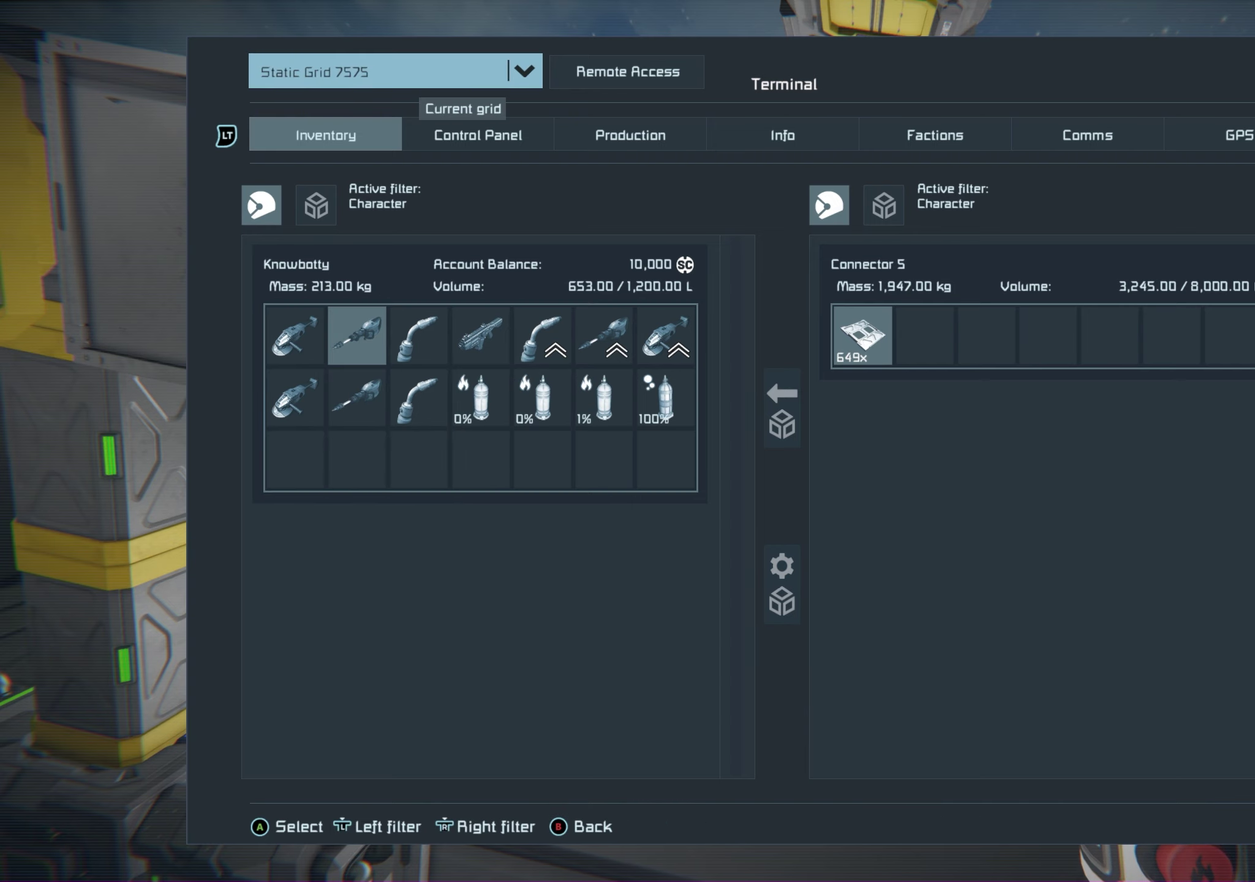
Gameplay with a controller (Xbox layout); each line is a JSON object with the inputs held at the frame after it (dt_ms = milliseconds from this image to that frame). "events" lists button and stick changes between this image and that frame as [ms after this image, input, new state], when the widget could be followed in between. Not read: HOME.
{"dt_ms": 300, "buttons": ["DPAD_RIGHT"], "left_stick": "center", "right_stick": "center", "events": [[267, "DPAD_RIGHT", "down"]]}
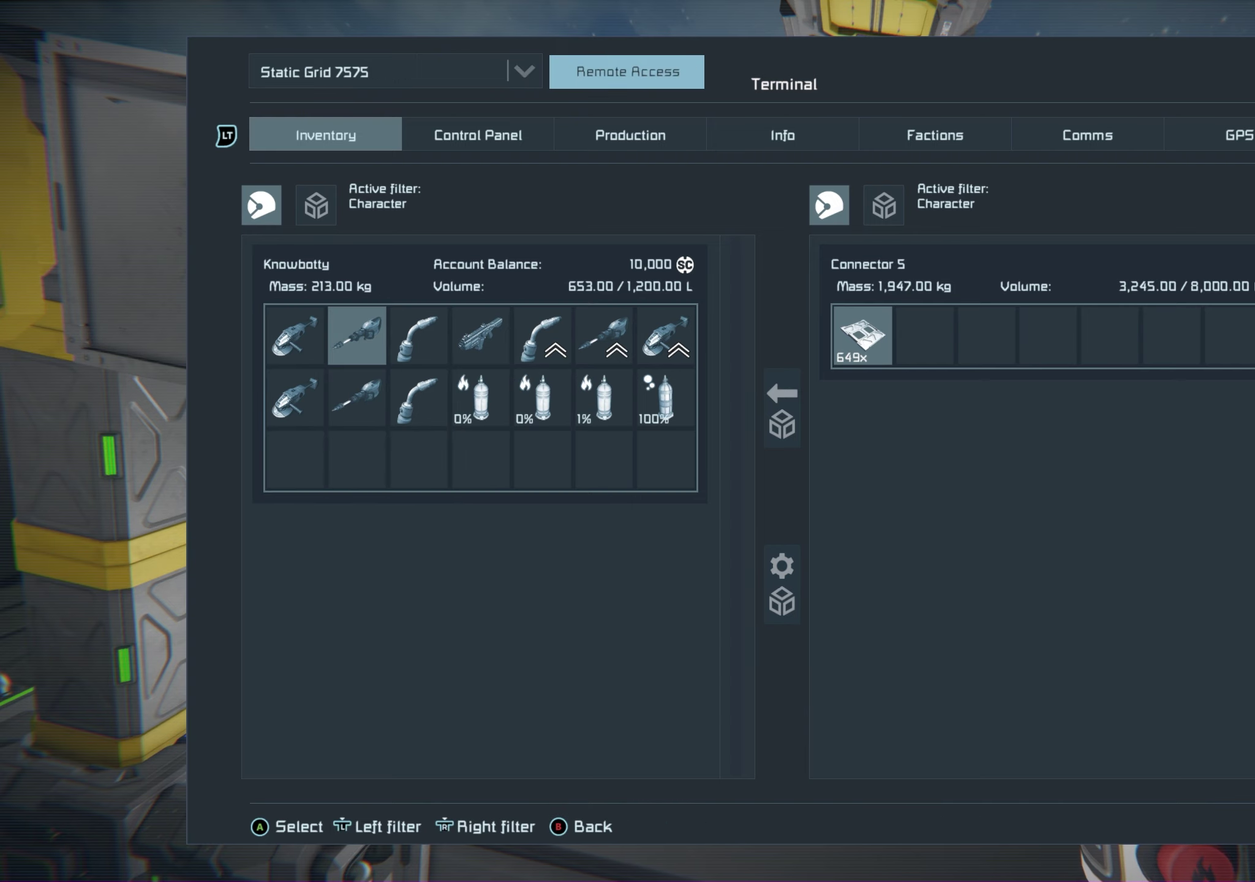
{"dt_ms": 400, "buttons": ["R2"], "left_stick": "center", "right_stick": "center", "events": [[83, "DPAD_RIGHT", "up"], [350, "R2", "down"]]}
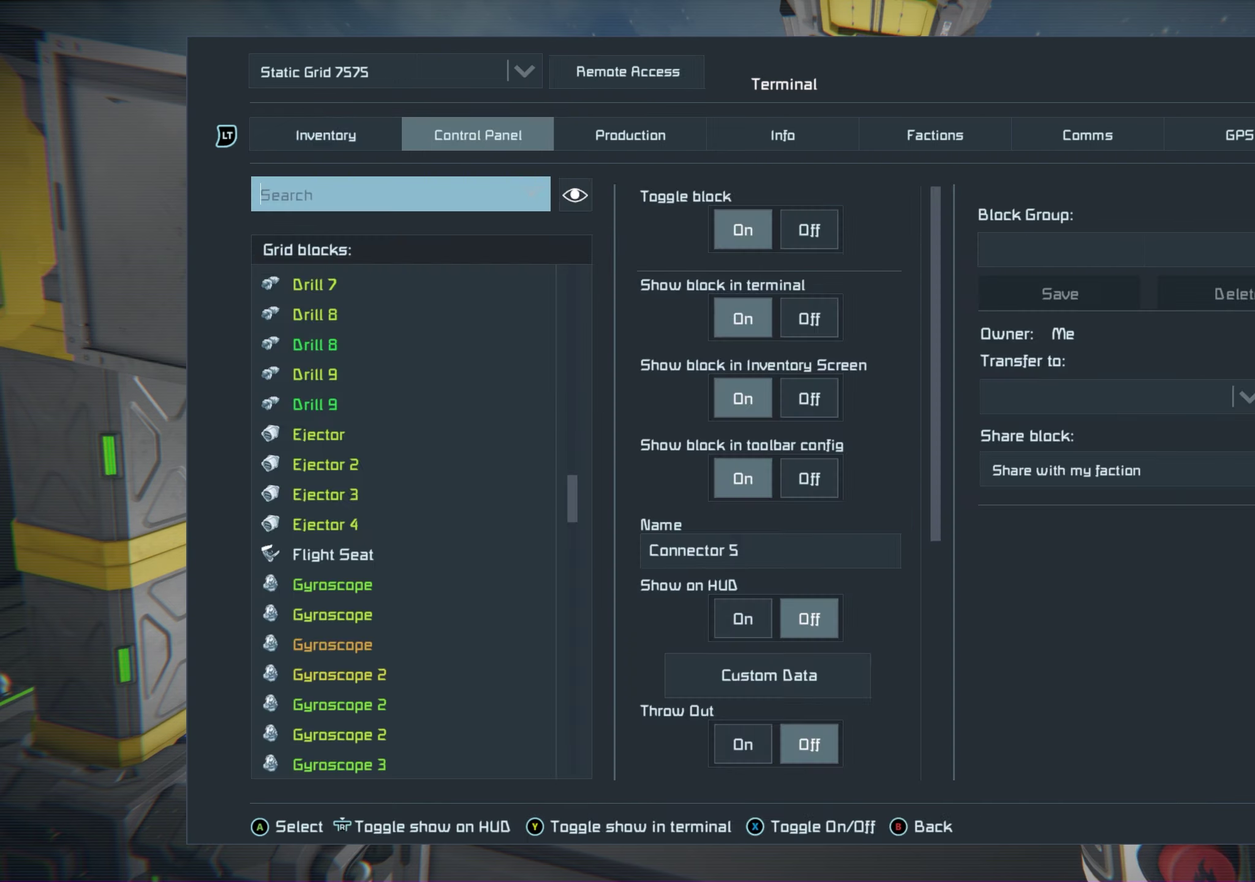
{"dt_ms": 200, "buttons": [], "left_stick": "center", "right_stick": "center", "events": [[100, "R2", "up"]]}
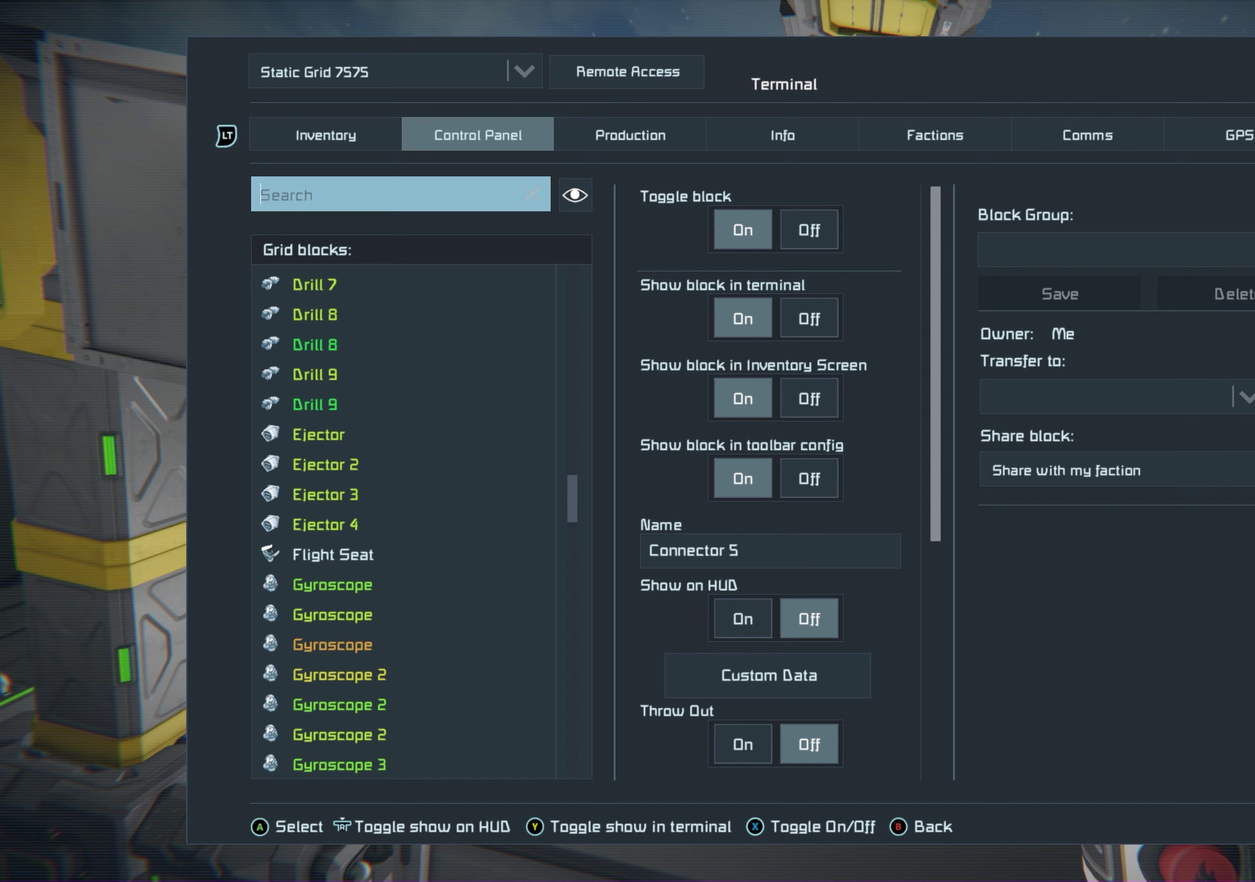
{"dt_ms": 300, "buttons": ["R2"], "left_stick": "center", "right_stick": "center", "events": [[183, "R2", "down"]]}
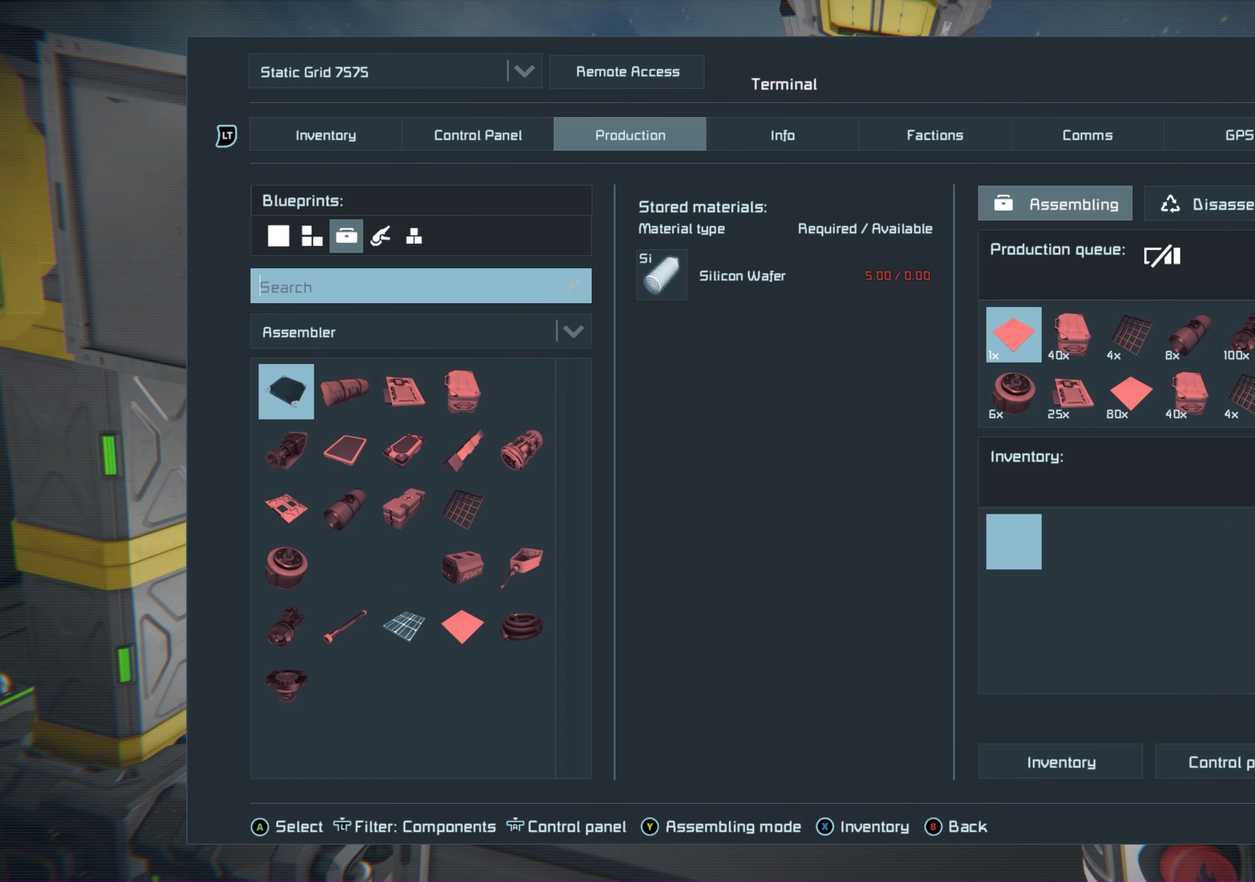
{"dt_ms": 100, "buttons": [], "left_stick": "center", "right_stick": "center", "events": [[17, "R2", "up"]]}
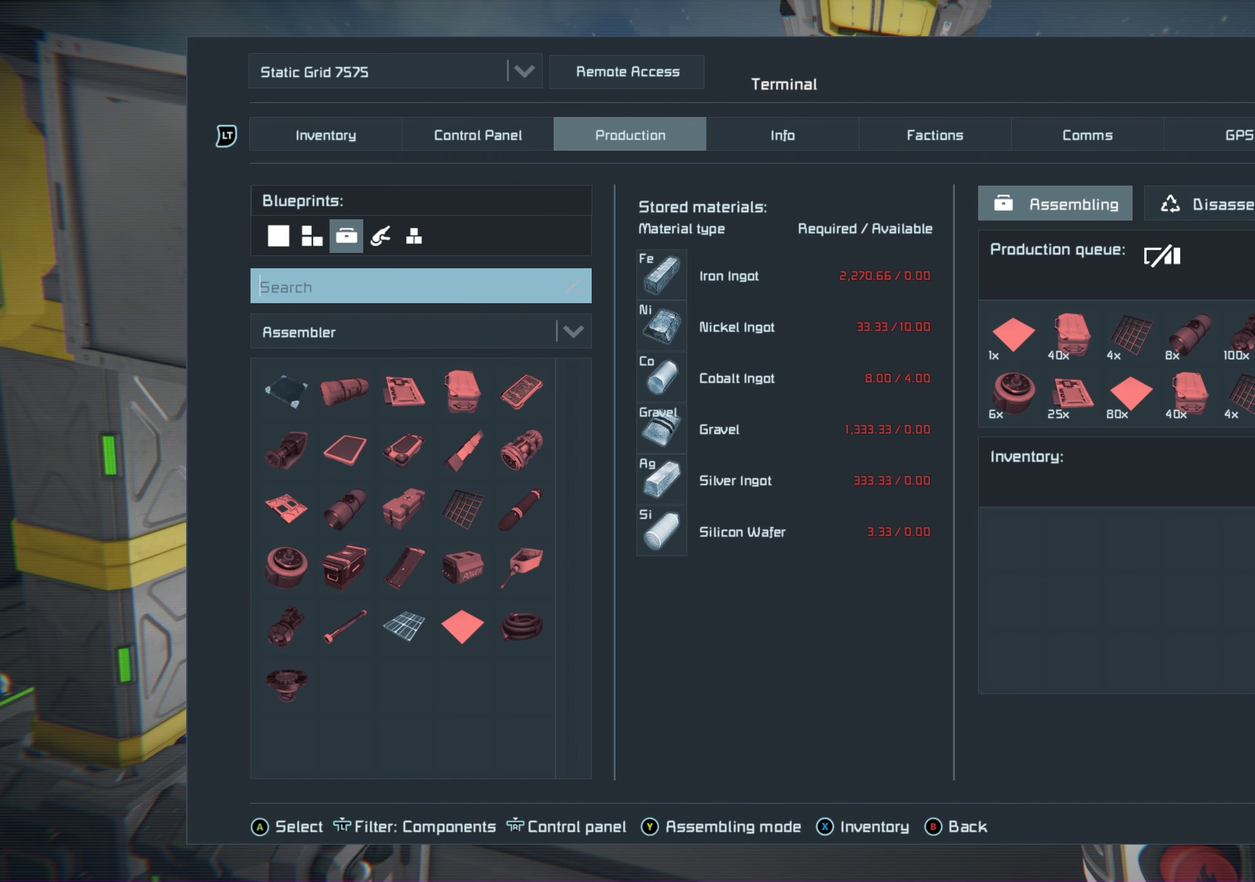
{"dt_ms": 450, "buttons": [], "left_stick": "center", "right_stick": "center", "events": []}
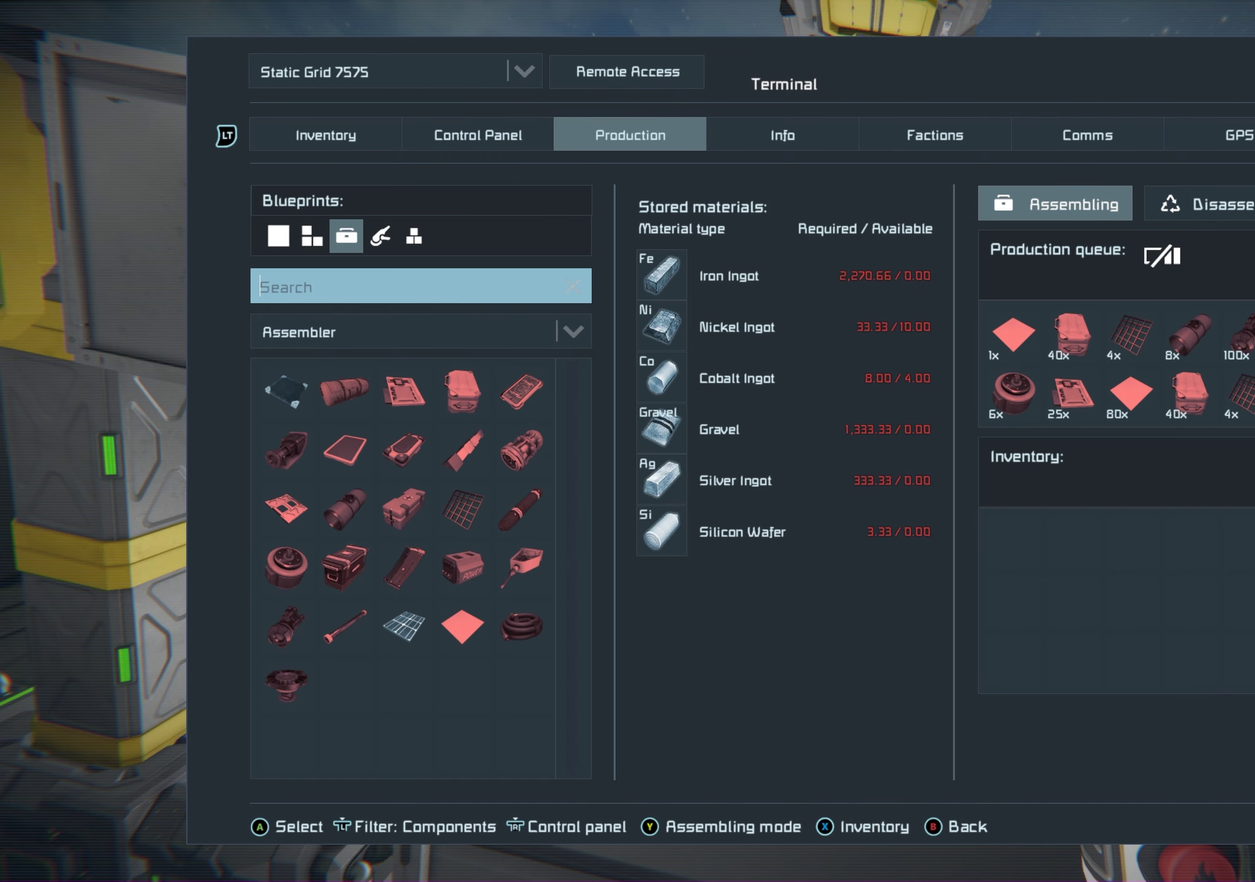
{"dt_ms": 500, "buttons": [], "left_stick": "center", "right_stick": "center", "events": [[250, "left_stick", "down-right"], [467, "left_stick", "center"]]}
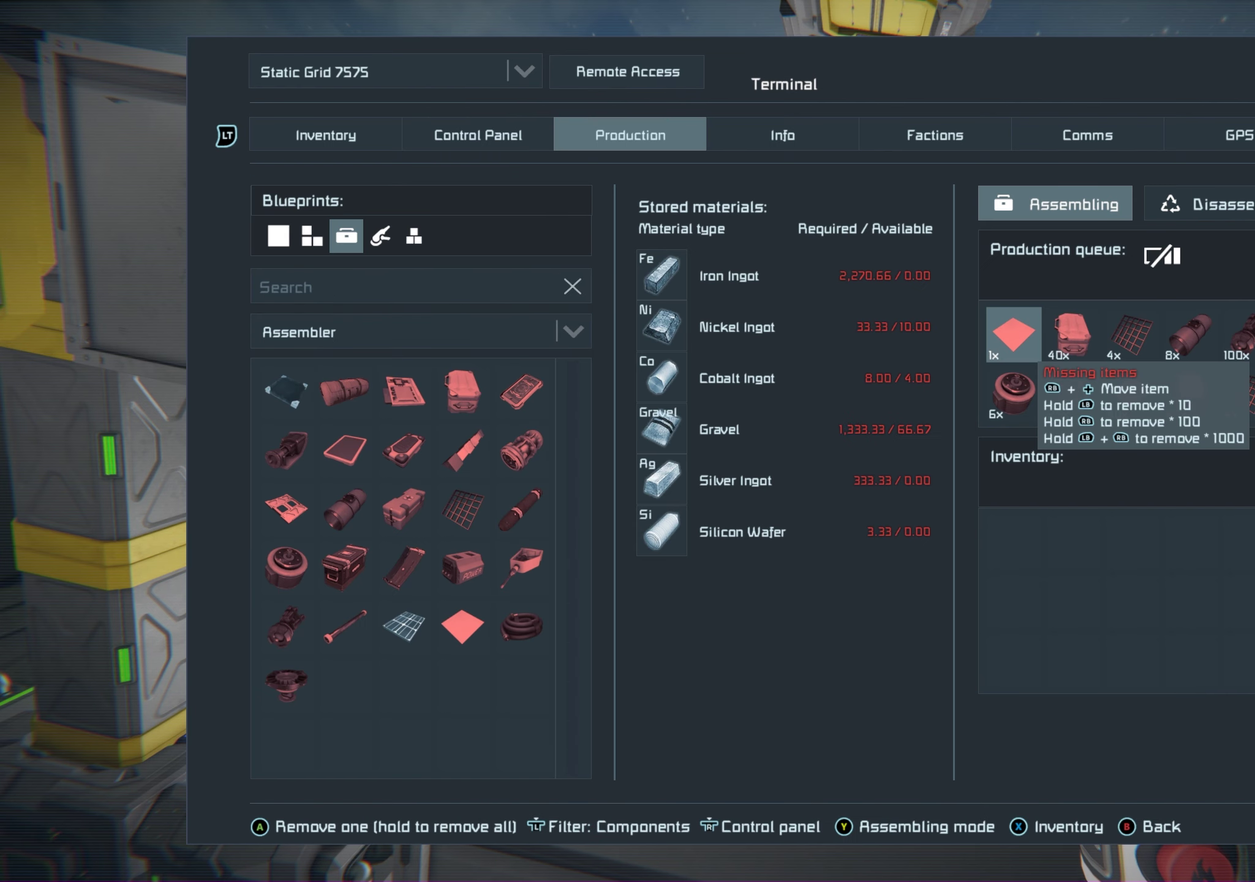
{"dt_ms": 750, "buttons": [], "left_stick": "center", "right_stick": "center", "events": [[483, "left_stick", "left"], [633, "left_stick", "center"]]}